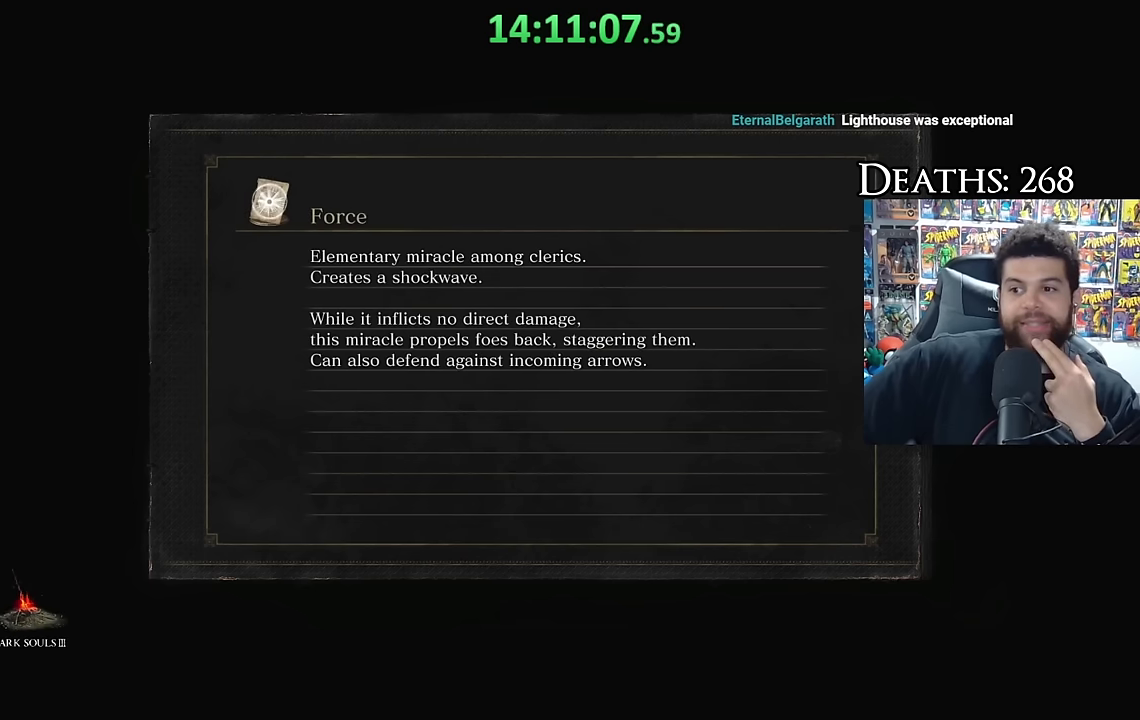
Gameplay with a controller (Xbox layout); each line is a JSON object with the inputs held at the frame after it. "events" lists button and stick changes between this image and that frame as [ms after this image, input, new state], when the widget could be followed in between.
{"buttons": [], "left_stick": "right", "right_stick": "left", "events": [[216, "left_stick", "right"], [300, "B", "down"], [383, "B", "up"], [433, "right_stick", "left"]]}
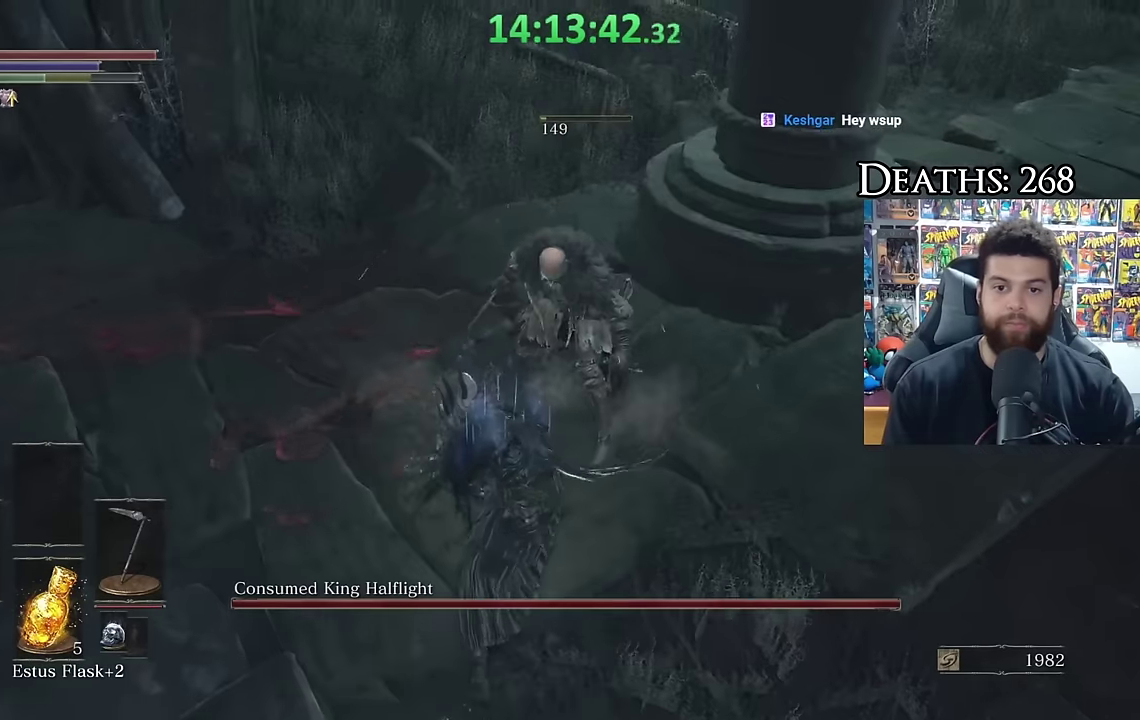
{"buttons": [], "left_stick": "down", "right_stick": "center", "events": [[366, "left_stick", "down-right"], [466, "left_stick", "down"], [466, "right_stick", "center"]]}
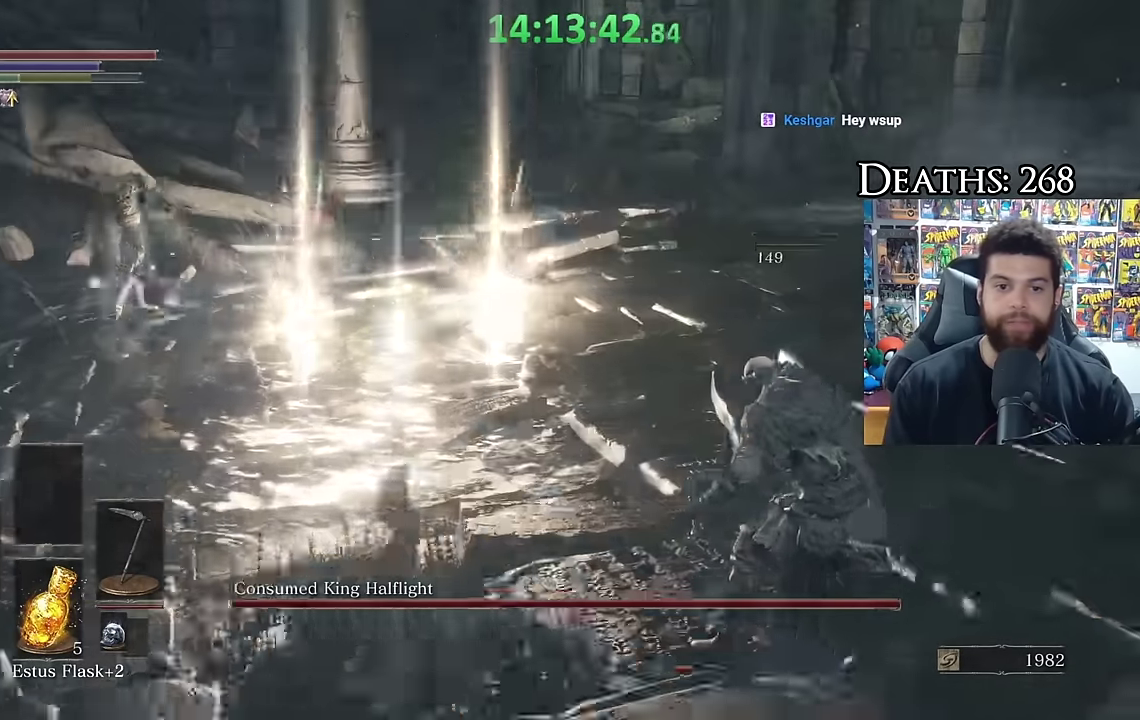
{"buttons": [], "left_stick": "right", "right_stick": "center", "events": [[16, "left_stick", "down-left"], [183, "left_stick", "down-right"], [450, "left_stick", "right"]]}
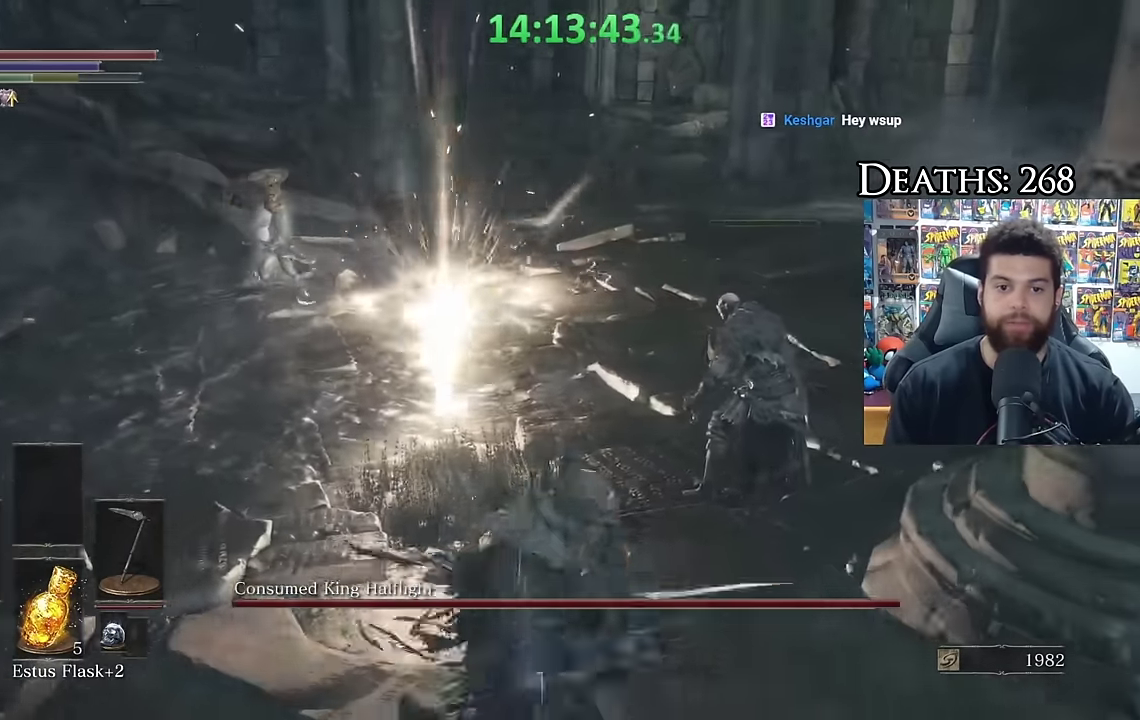
{"buttons": ["B"], "left_stick": "up", "right_stick": "center", "events": [[66, "left_stick", "up-right"], [266, "B", "down"], [400, "left_stick", "up"]]}
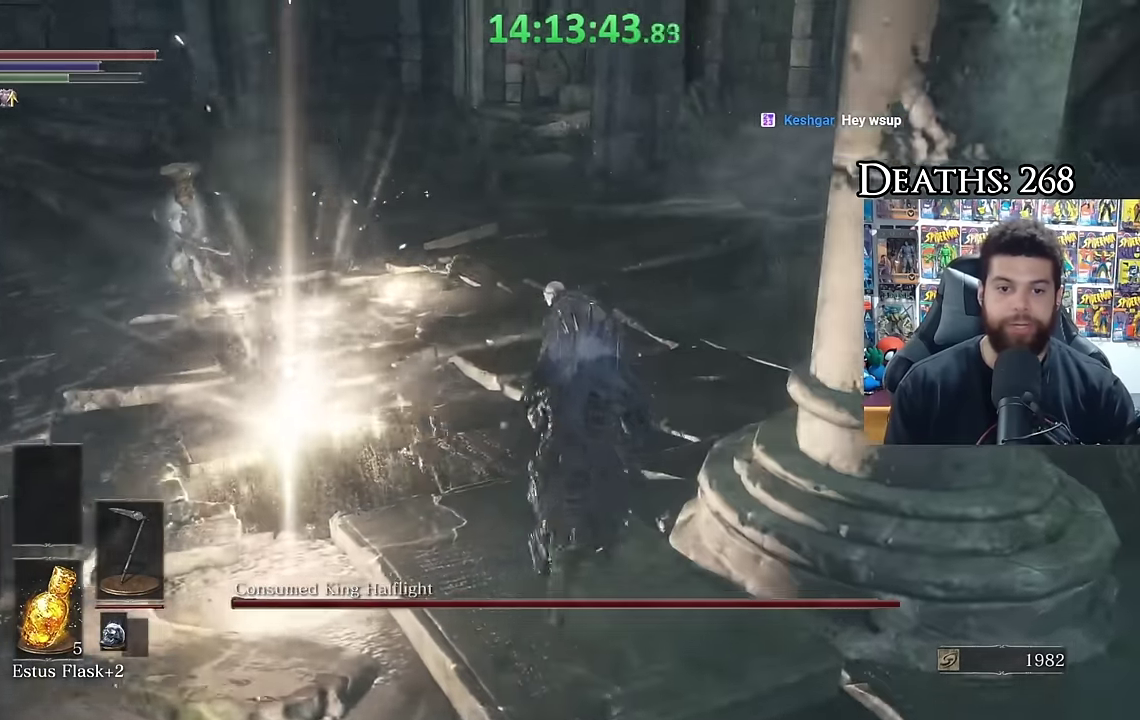
{"buttons": ["B"], "left_stick": "up", "right_stick": "center", "events": []}
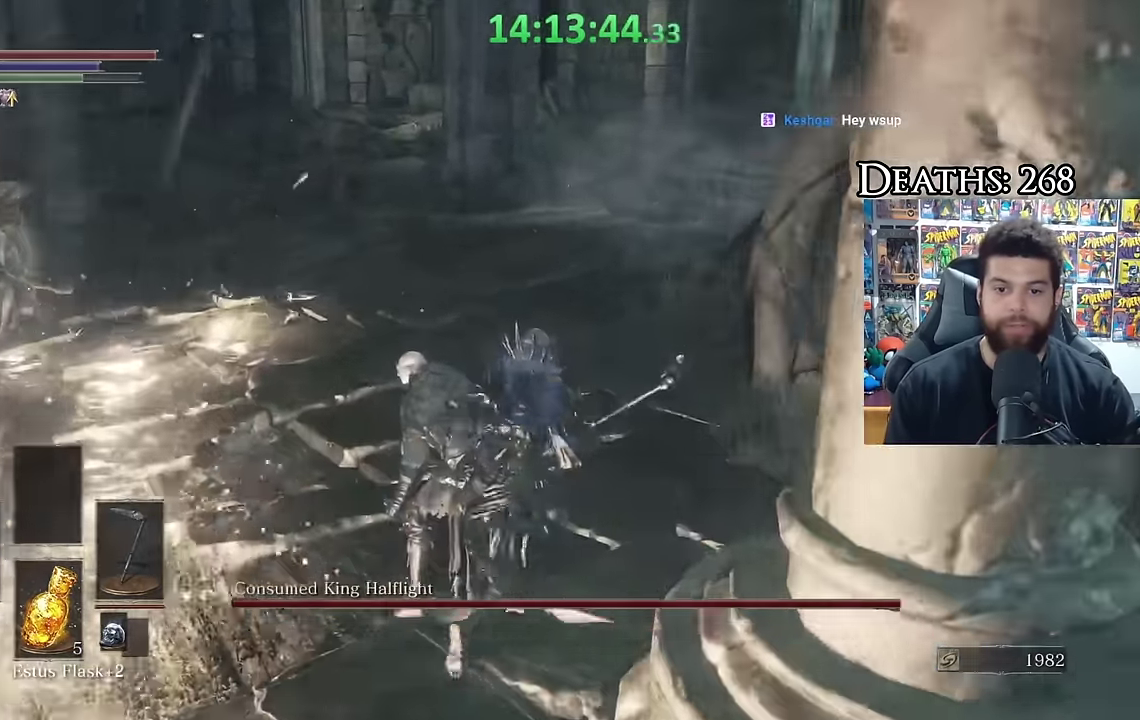
{"buttons": ["B"], "left_stick": "up-right", "right_stick": "center", "events": [[33, "L1", "down"], [83, "right_stick", "left"], [150, "L1", "up"], [217, "left_stick", "up-right"], [233, "right_stick", "center"]]}
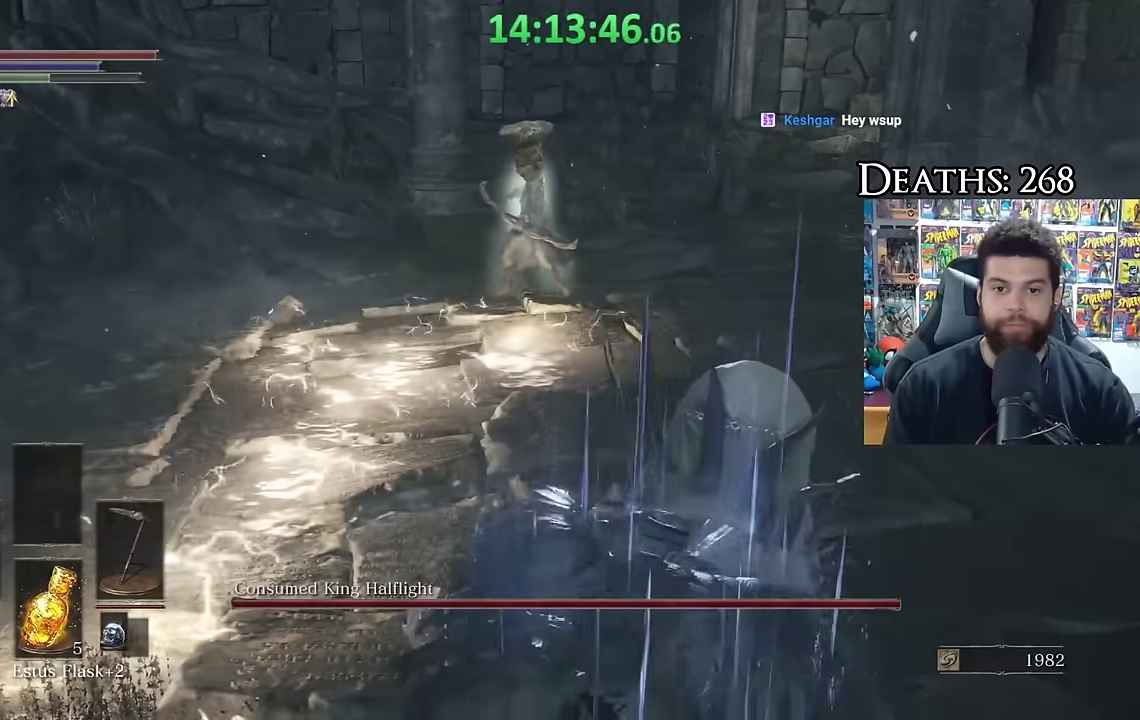
{"buttons": [], "left_stick": "up-right", "right_stick": "center", "events": [[283, "B", "up"]]}
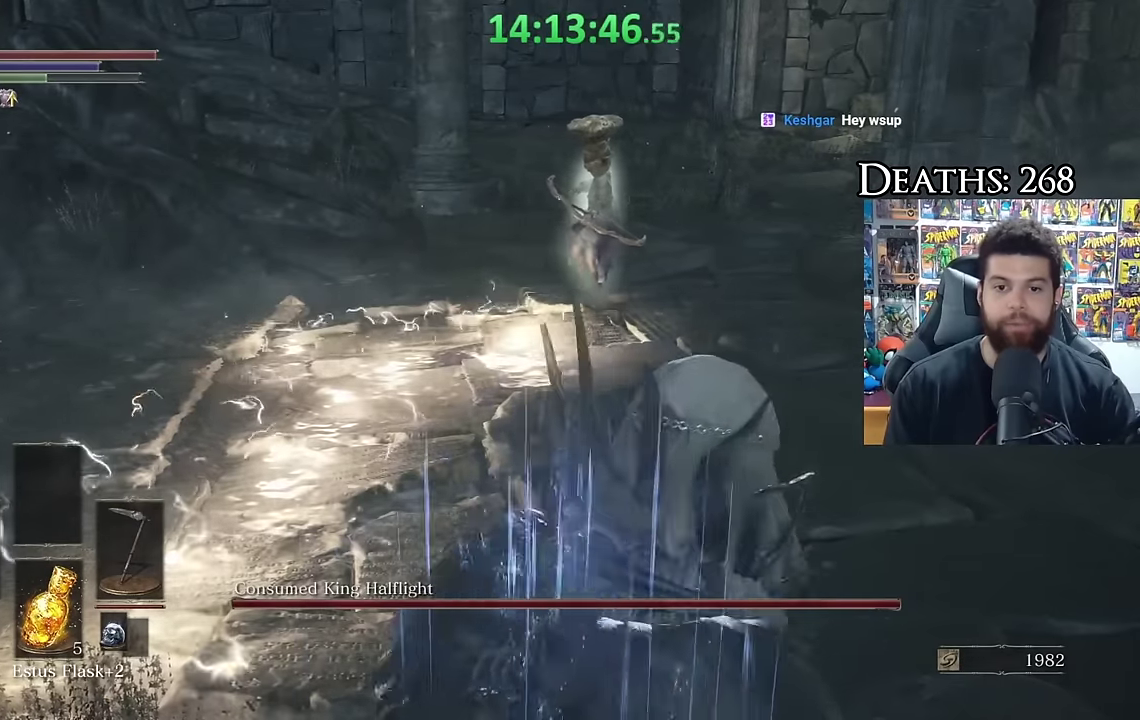
{"buttons": [], "left_stick": "up-right", "right_stick": "center", "events": []}
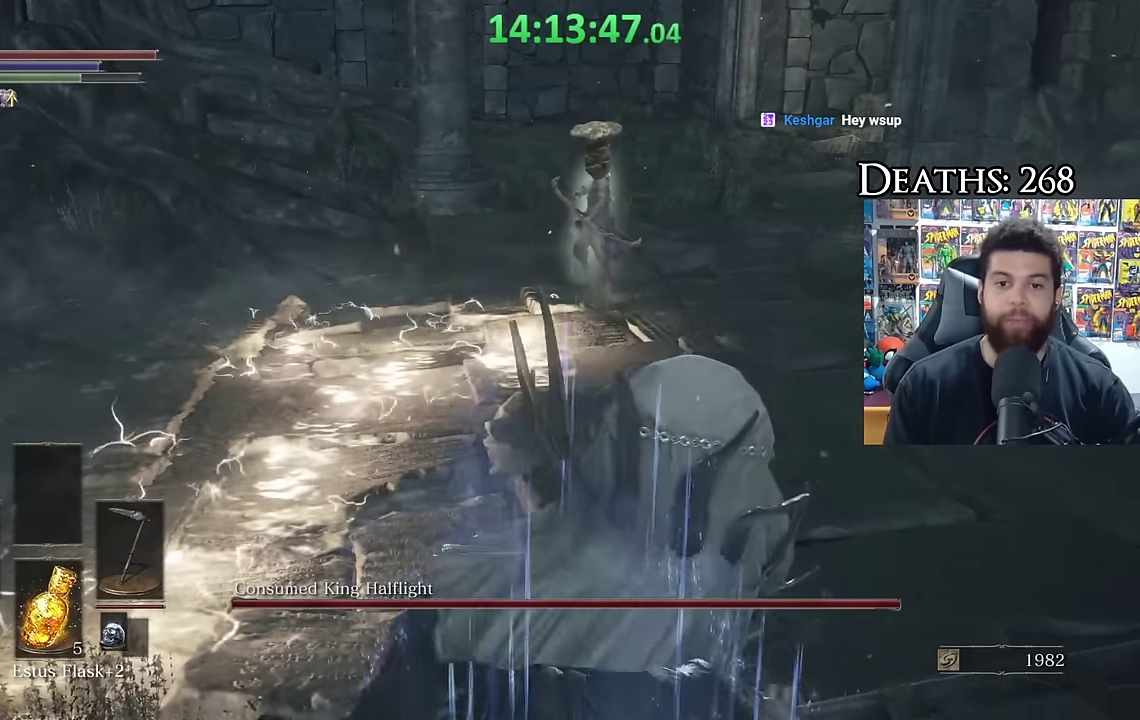
{"buttons": [], "left_stick": "up-right", "right_stick": "center", "events": []}
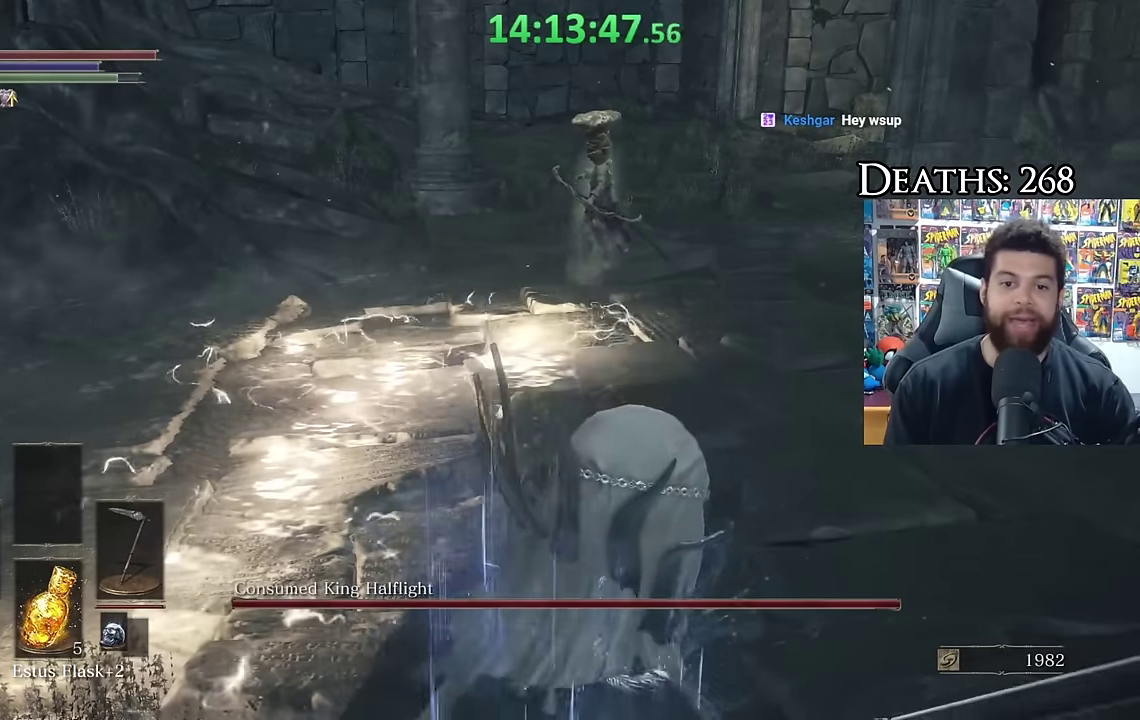
{"buttons": [], "left_stick": "up-right", "right_stick": "center", "events": []}
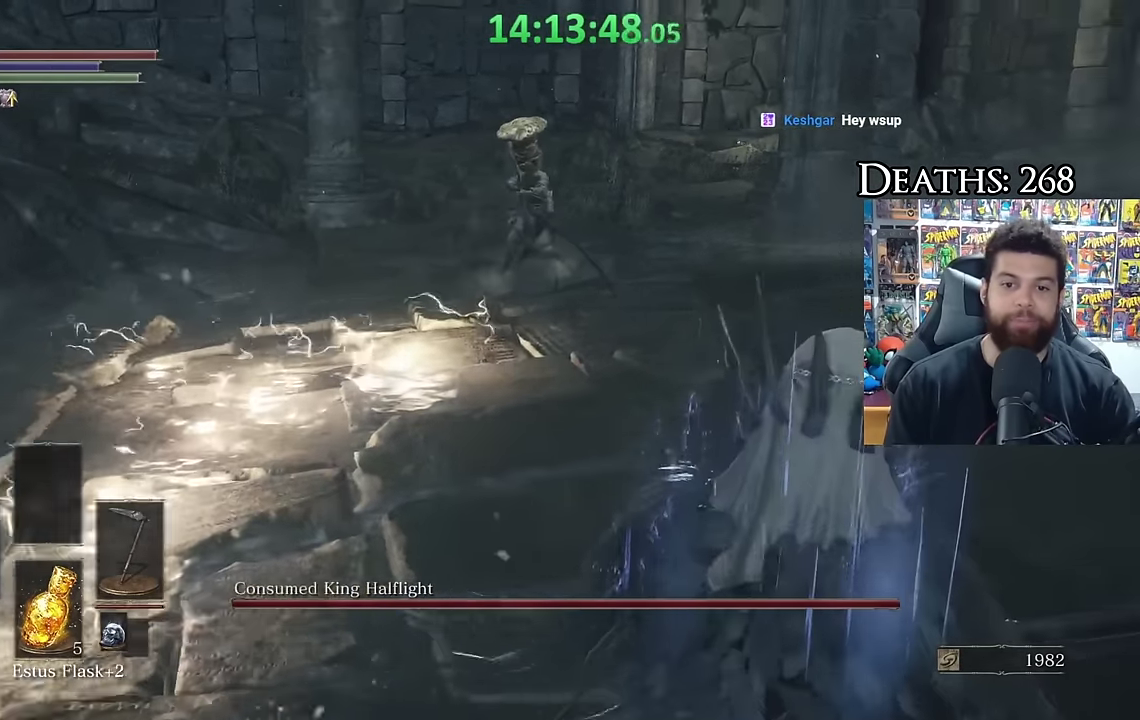
{"buttons": ["B"], "left_stick": "up", "right_stick": "center", "events": [[233, "left_stick", "up"], [367, "B", "down"]]}
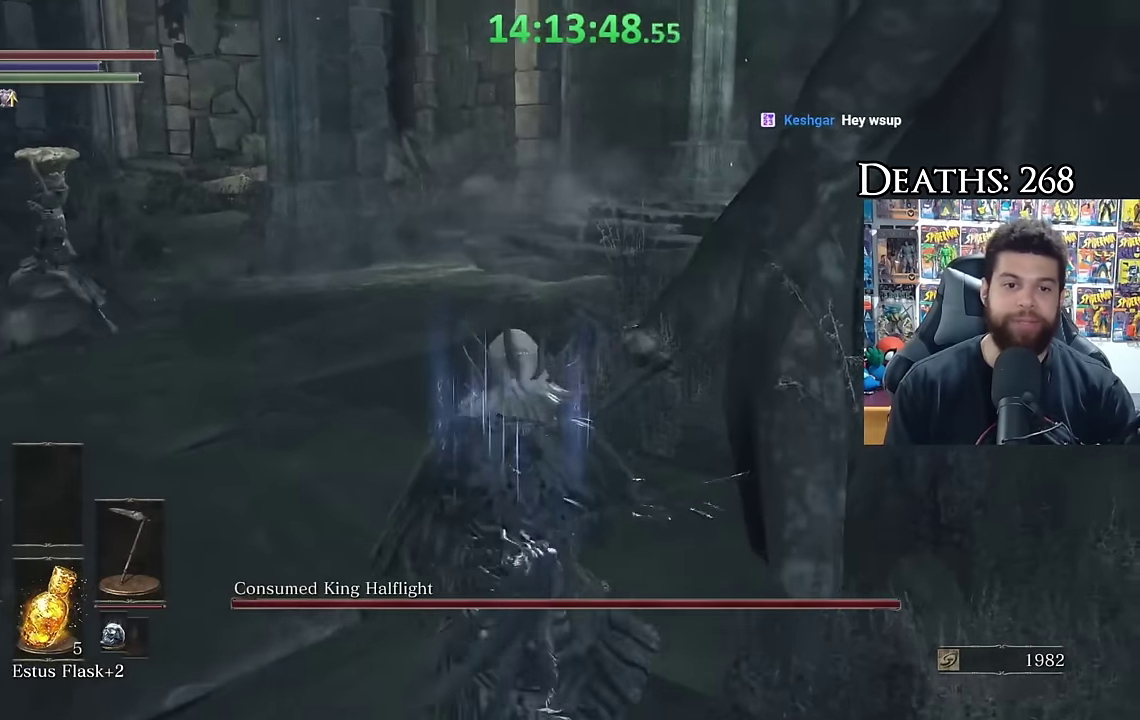
{"buttons": ["B"], "left_stick": "up", "right_stick": "center", "events": [[250, "left_stick", "up-right"], [450, "left_stick", "up"]]}
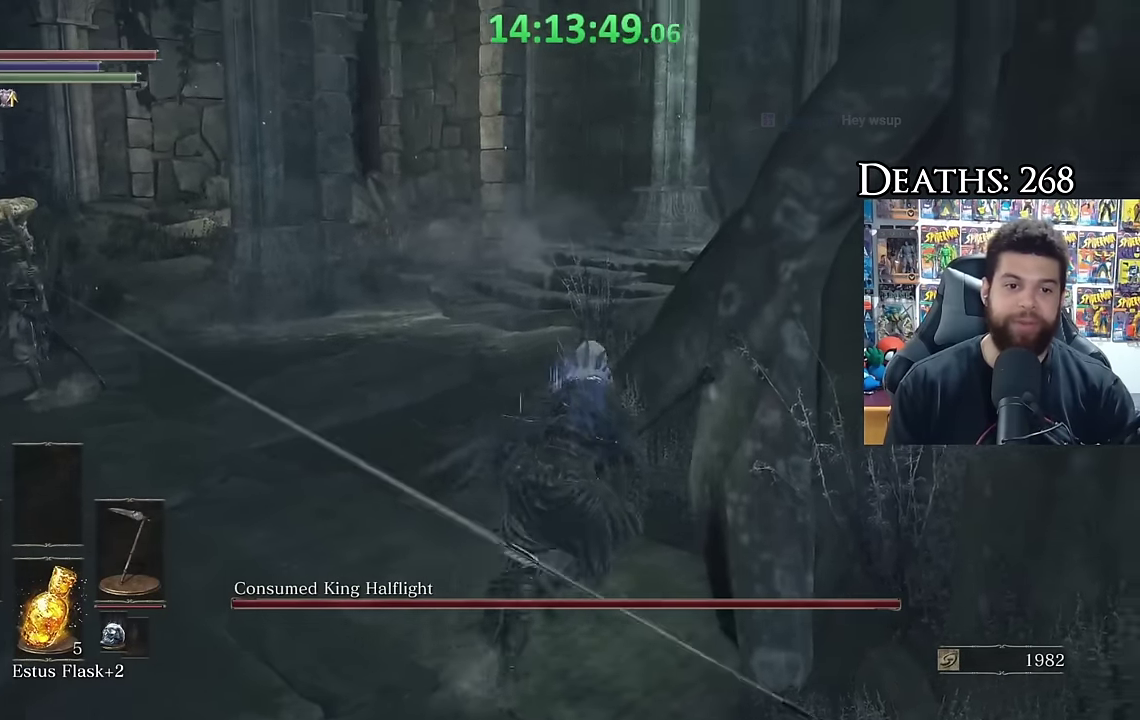
{"buttons": ["B"], "left_stick": "down-left", "right_stick": "center", "events": [[117, "left_stick", "up-left"], [350, "left_stick", "down-left"]]}
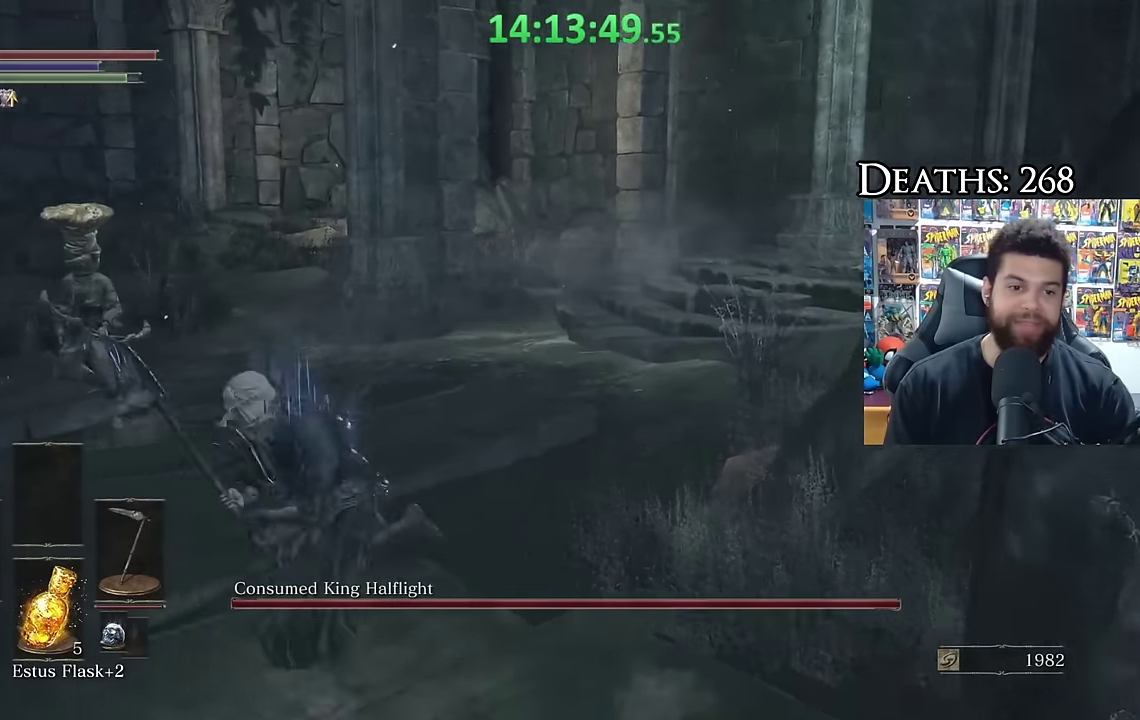
{"buttons": [], "left_stick": "down", "right_stick": "center", "events": [[17, "left_stick", "down"], [33, "B", "up"], [383, "right_stick", "right"], [483, "right_stick", "center"]]}
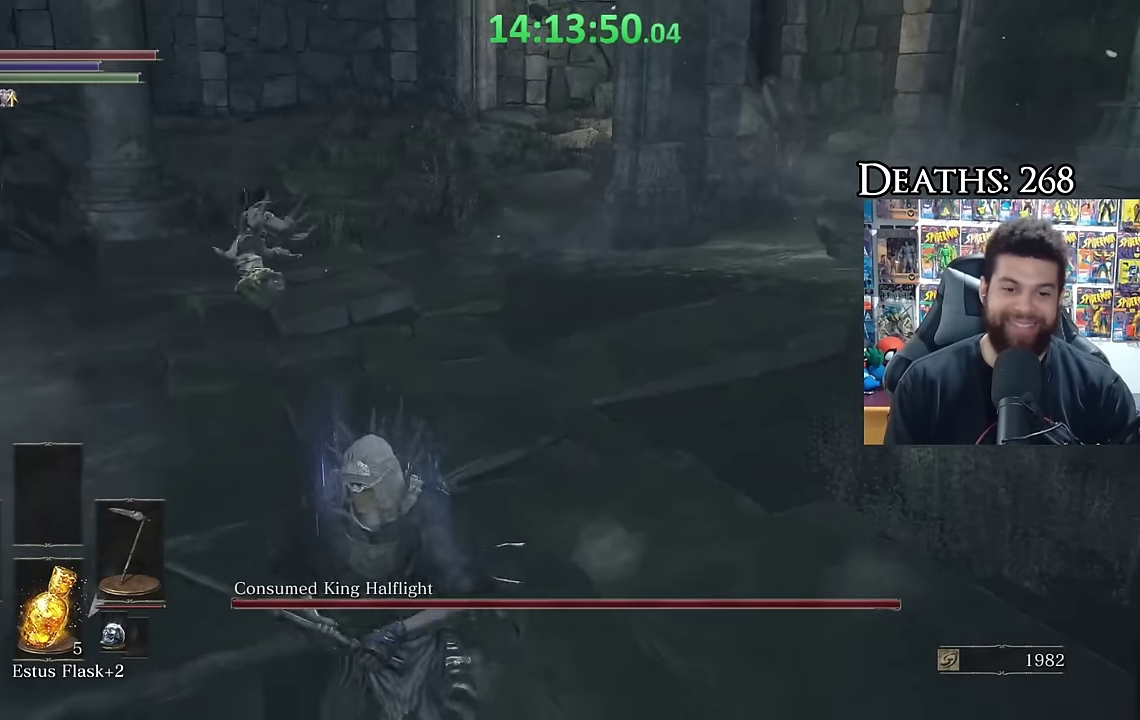
{"buttons": ["B"], "left_stick": "up-left", "right_stick": "center", "events": [[150, "left_stick", "down-right"], [200, "right_stick", "left"], [217, "left_stick", "up-right"], [267, "left_stick", "up"], [300, "right_stick", "center"], [350, "left_stick", "up-left"], [383, "B", "down"]]}
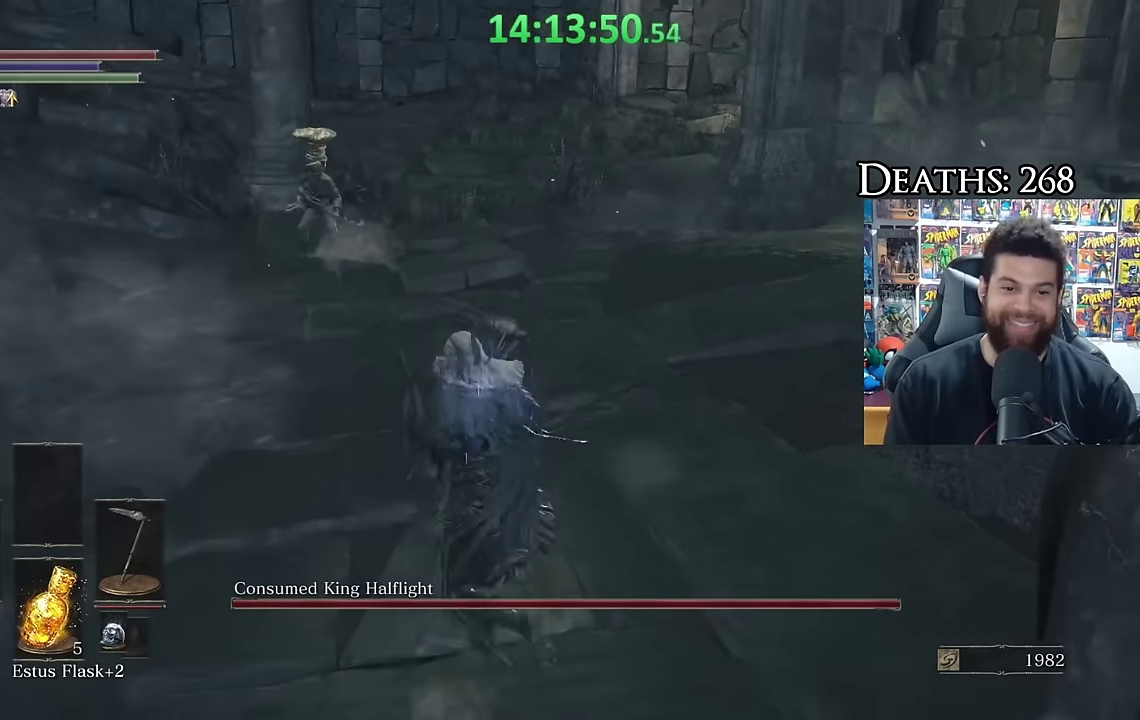
{"buttons": ["B"], "left_stick": "down-left", "right_stick": "center", "events": [[267, "left_stick", "left"], [433, "left_stick", "down-left"]]}
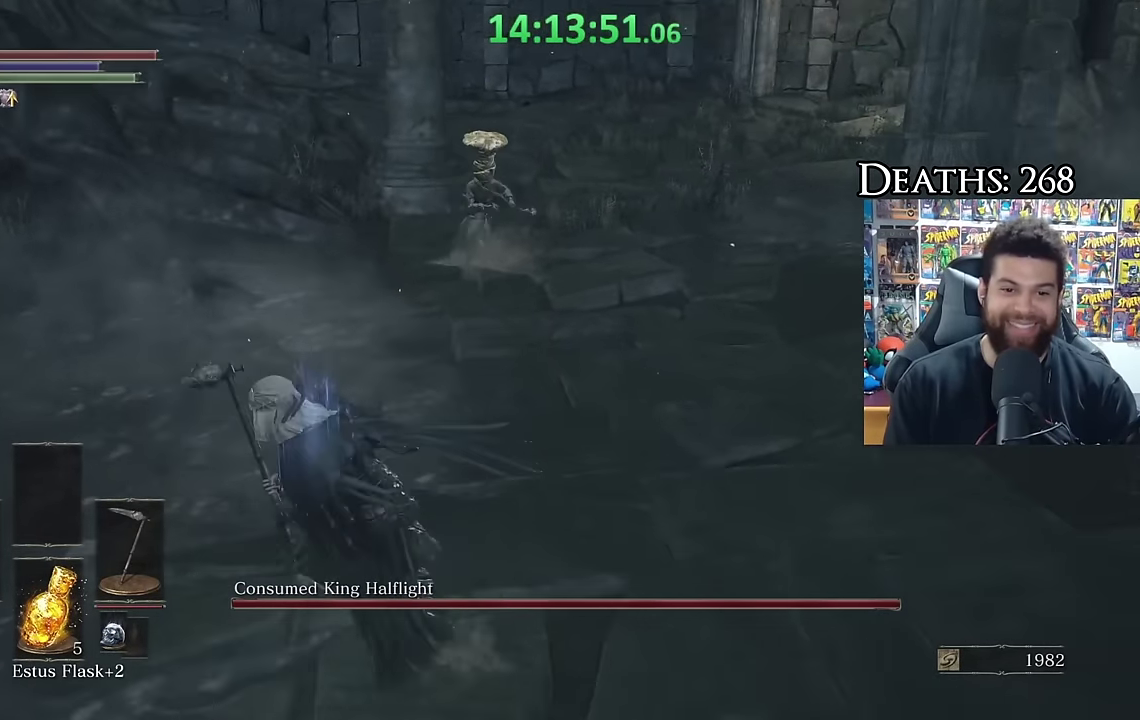
{"buttons": [], "left_stick": "down-left", "right_stick": "right", "events": [[83, "B", "up"], [200, "right_stick", "right"], [350, "right_stick", "center"], [467, "right_stick", "right"]]}
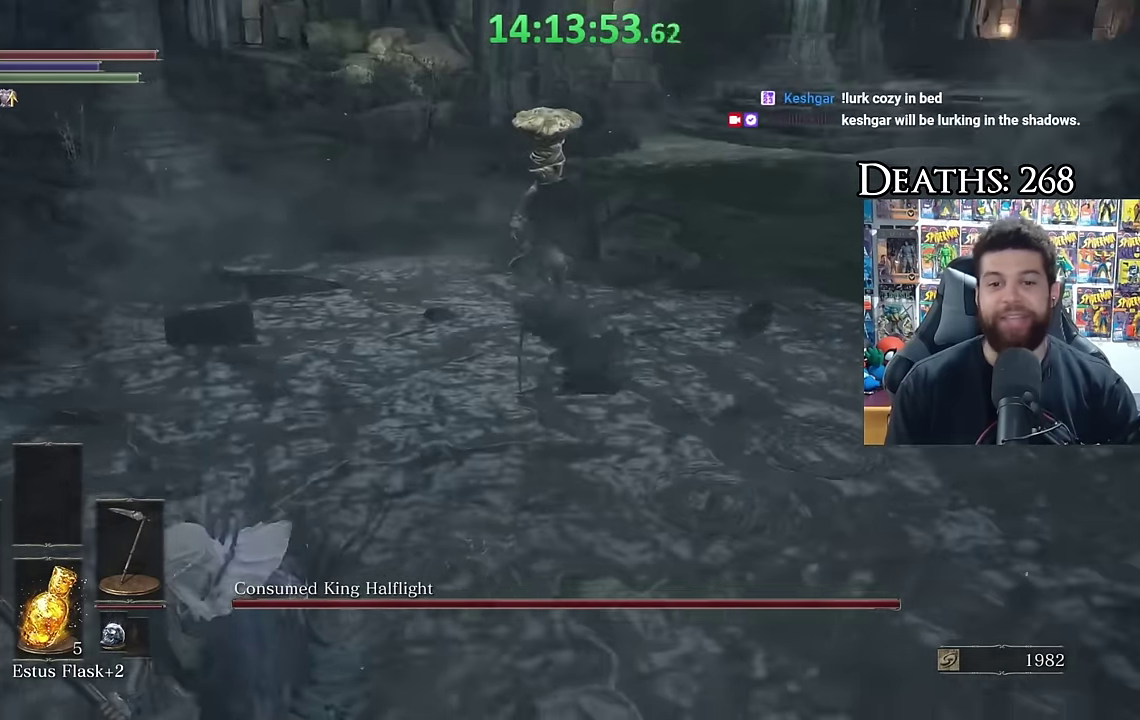
{"buttons": [], "left_stick": "down", "right_stick": "center", "events": [[67, "right_stick", "center"], [250, "left_stick", "down"], [300, "right_stick", "right"], [400, "right_stick", "center"]]}
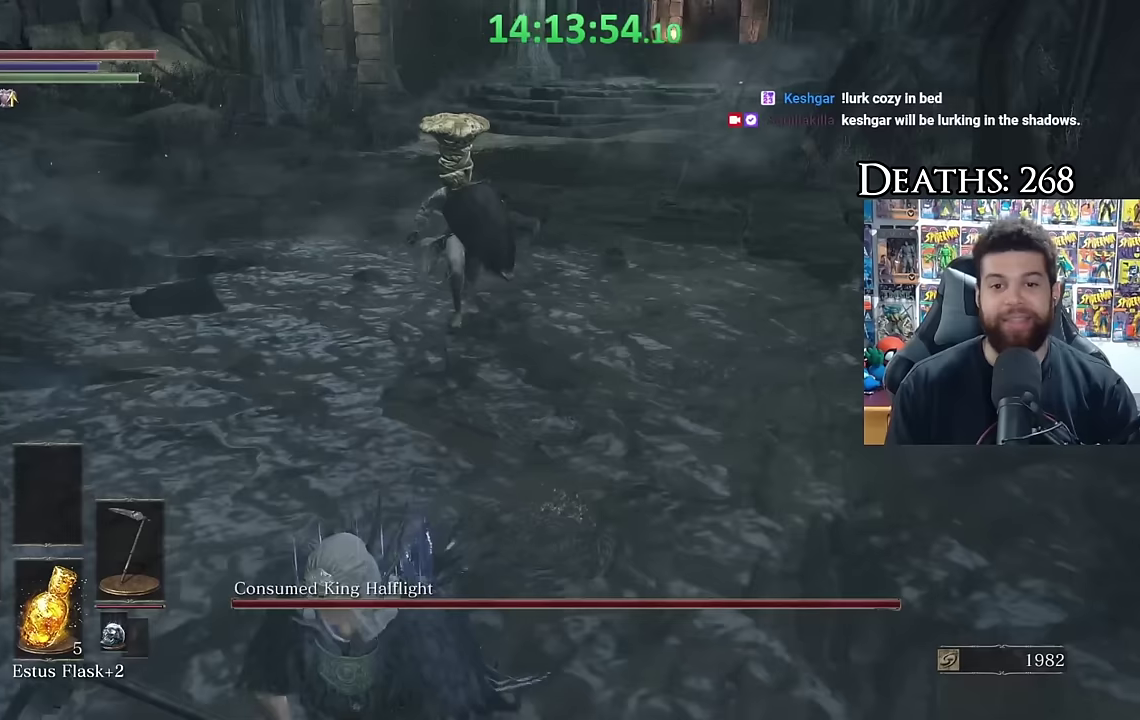
{"buttons": [], "left_stick": "down-left", "right_stick": "right", "events": [[83, "right_stick", "right"], [133, "left_stick", "down-left"], [167, "right_stick", "center"], [217, "left_stick", "left"], [450, "left_stick", "down-left"], [483, "right_stick", "right"]]}
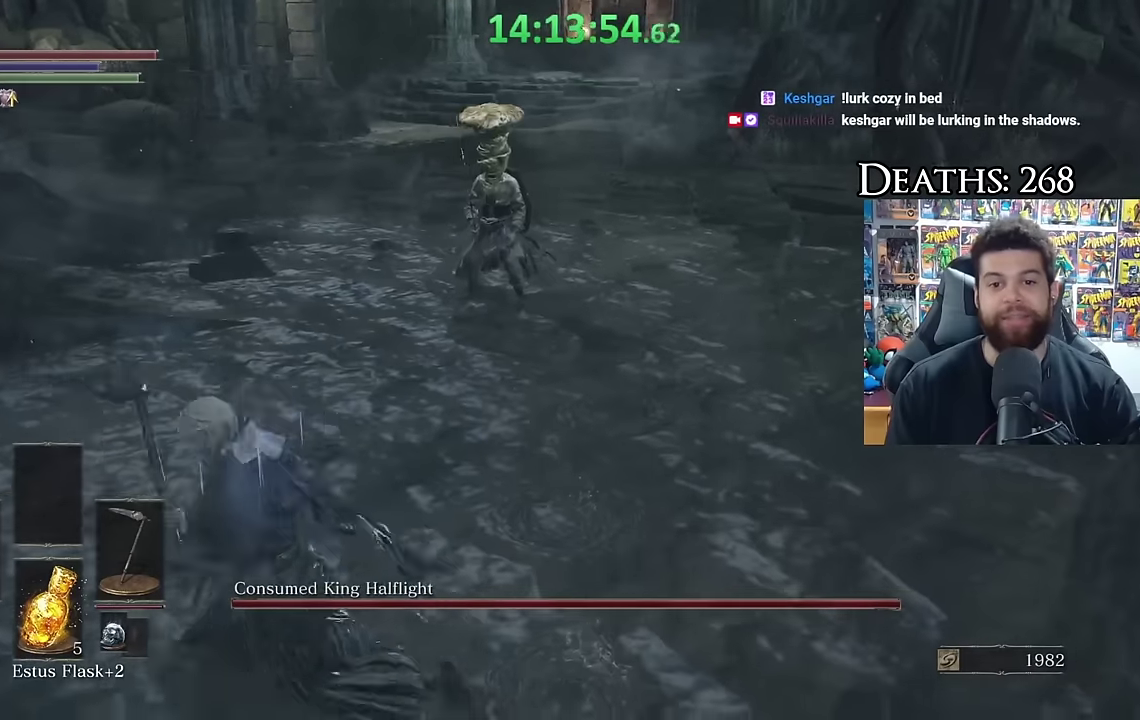
{"buttons": ["B"], "left_stick": "right", "right_stick": "center", "events": [[67, "right_stick", "center"], [150, "left_stick", "down"], [183, "B", "down"], [250, "left_stick", "down-right"], [433, "left_stick", "right"]]}
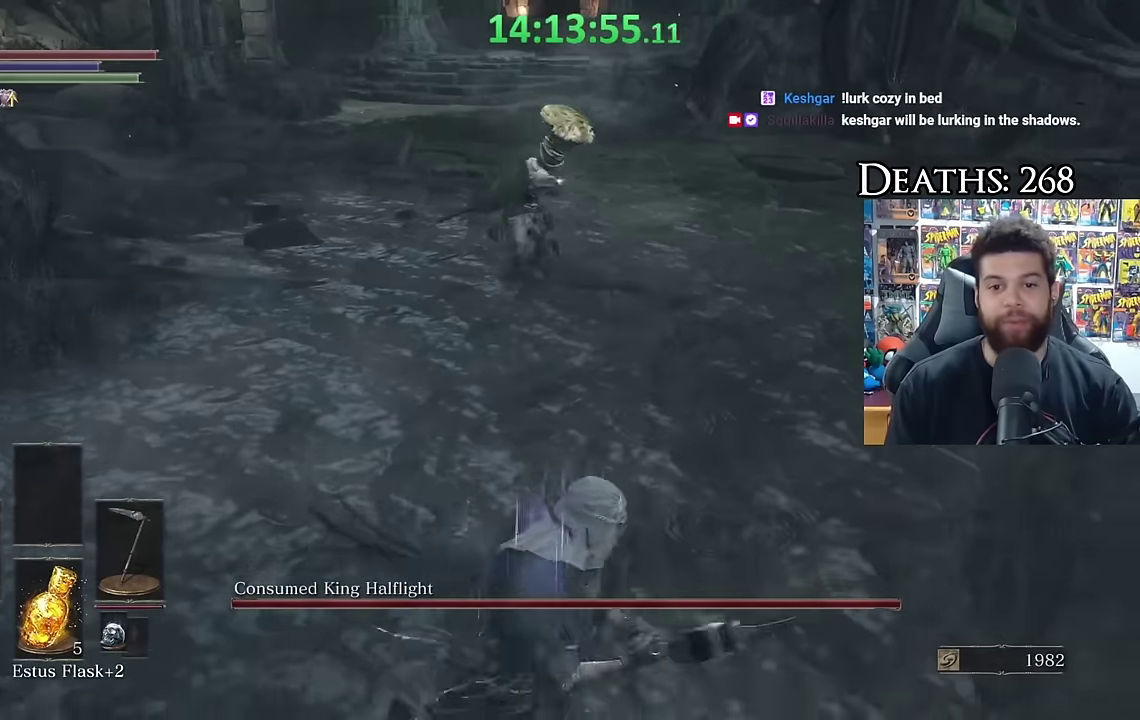
{"buttons": ["B"], "left_stick": "up-right", "right_stick": "center", "events": [[467, "left_stick", "up-right"]]}
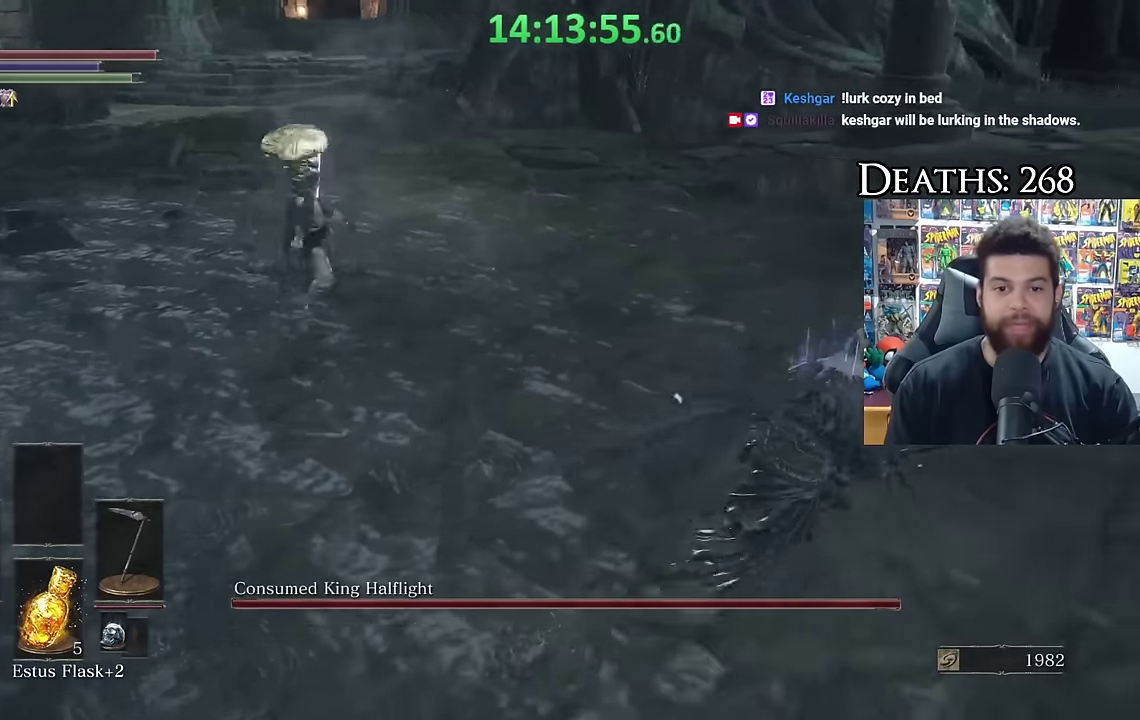
{"buttons": [], "left_stick": "center", "right_stick": "center", "events": [[117, "R1", "down"], [150, "left_stick", "up-left"], [183, "B", "up"], [250, "R1", "up"], [250, "R3", "down"], [300, "left_stick", "center"], [367, "R3", "up"]]}
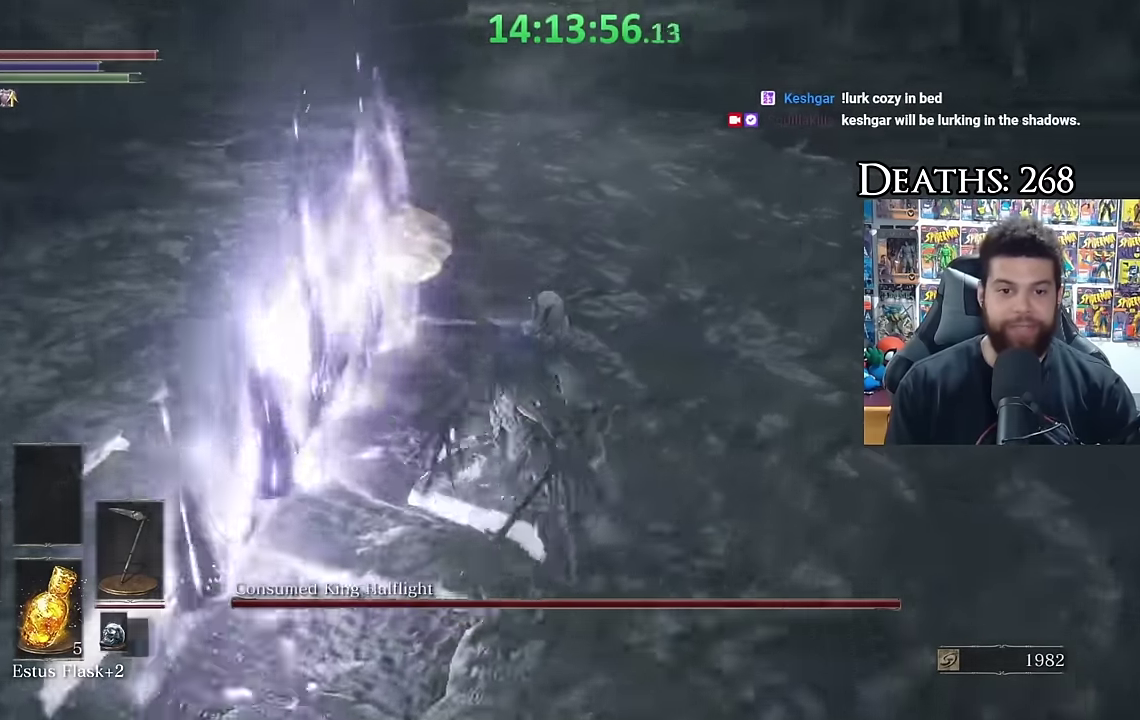
{"buttons": ["B"], "left_stick": "down", "right_stick": "center", "events": [[367, "left_stick", "down"], [500, "B", "down"]]}
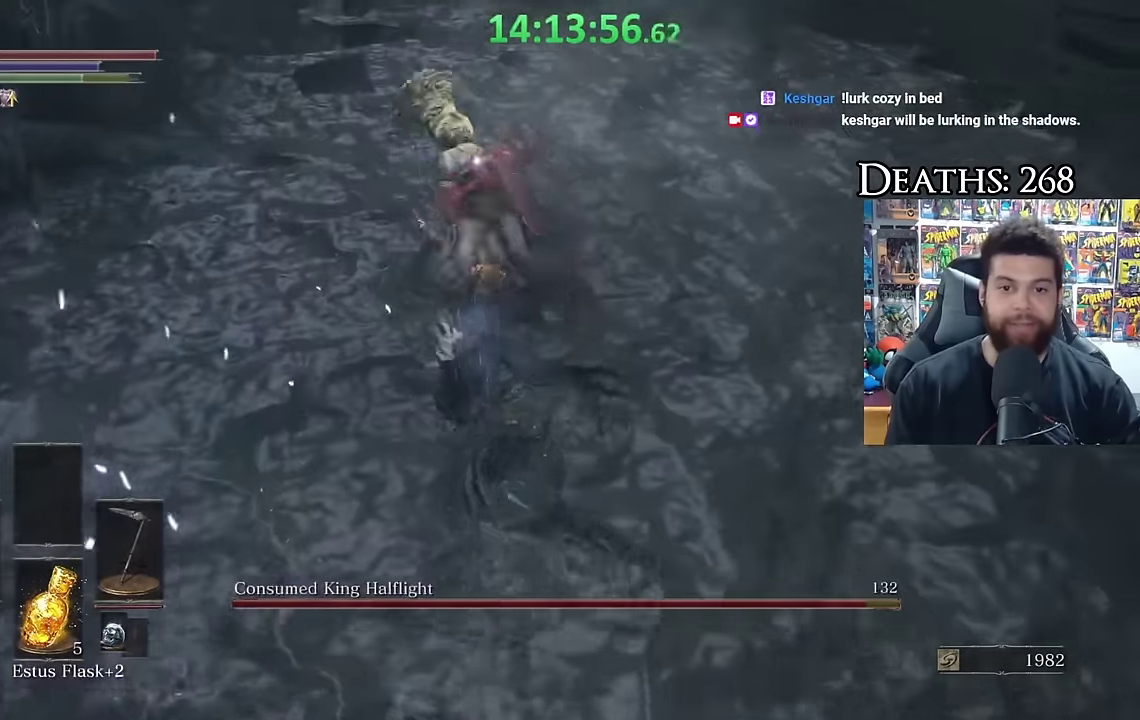
{"buttons": [], "left_stick": "down", "right_stick": "center", "events": [[100, "B", "up"]]}
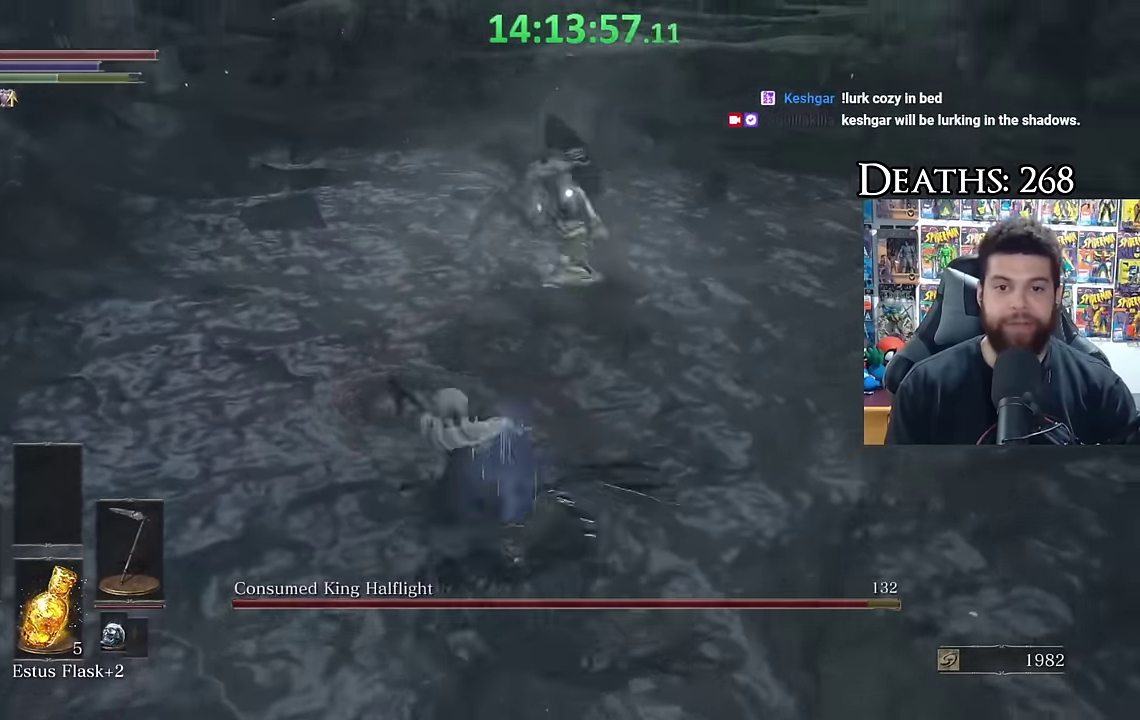
{"buttons": [], "left_stick": "up-left", "right_stick": "center", "events": [[67, "left_stick", "center"], [200, "left_stick", "left"], [400, "left_stick", "up-left"]]}
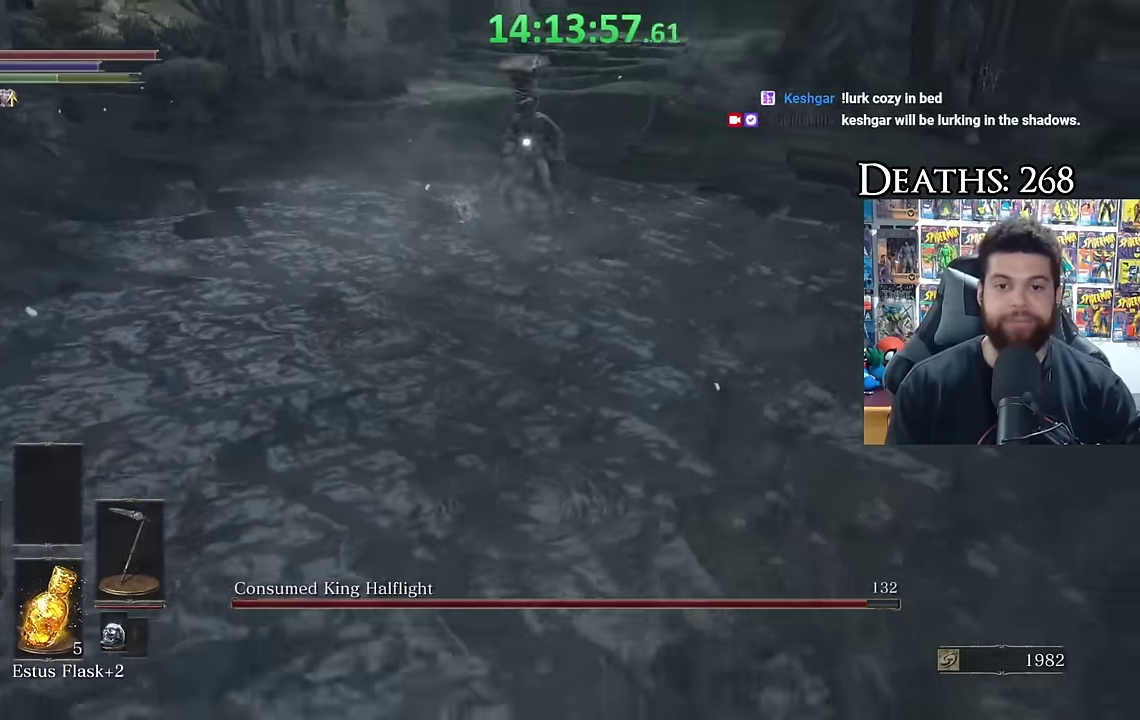
{"buttons": ["R2"], "left_stick": "up", "right_stick": "center", "events": [[50, "R2", "down"], [50, "left_stick", "up"]]}
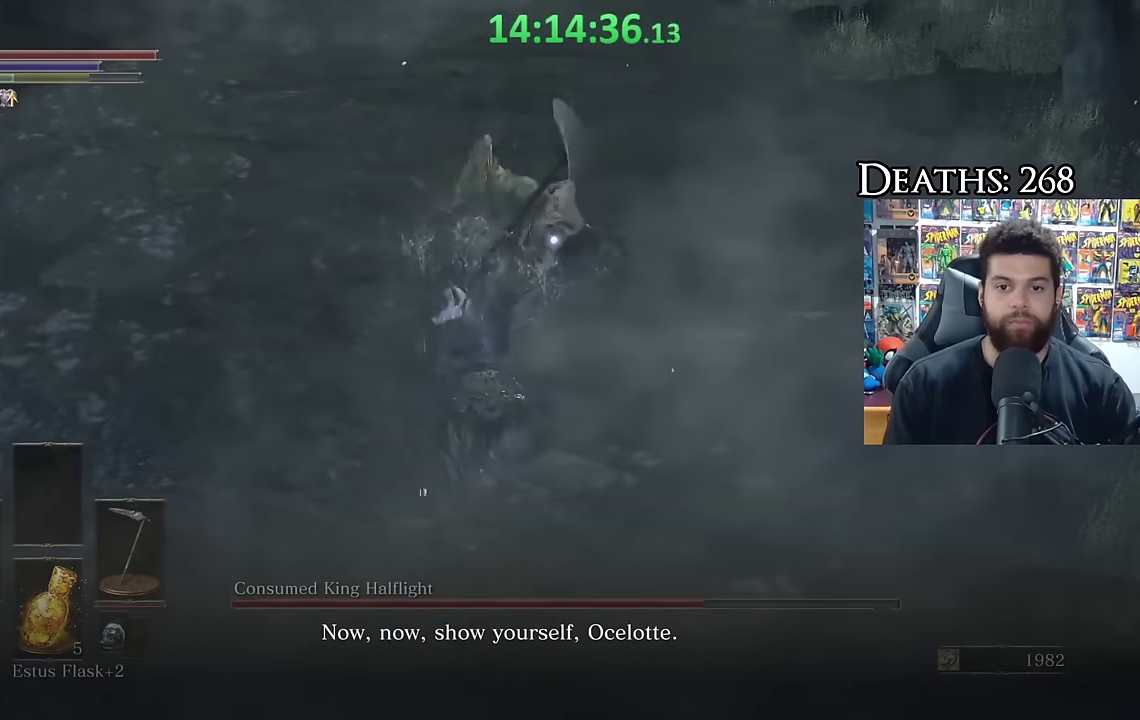
{"buttons": [], "left_stick": "down-left", "right_stick": "center", "events": [[17, "left_stick", "up-right"], [150, "left_stick", "up"], [334, "R2", "up"], [350, "left_stick", "down-left"]]}
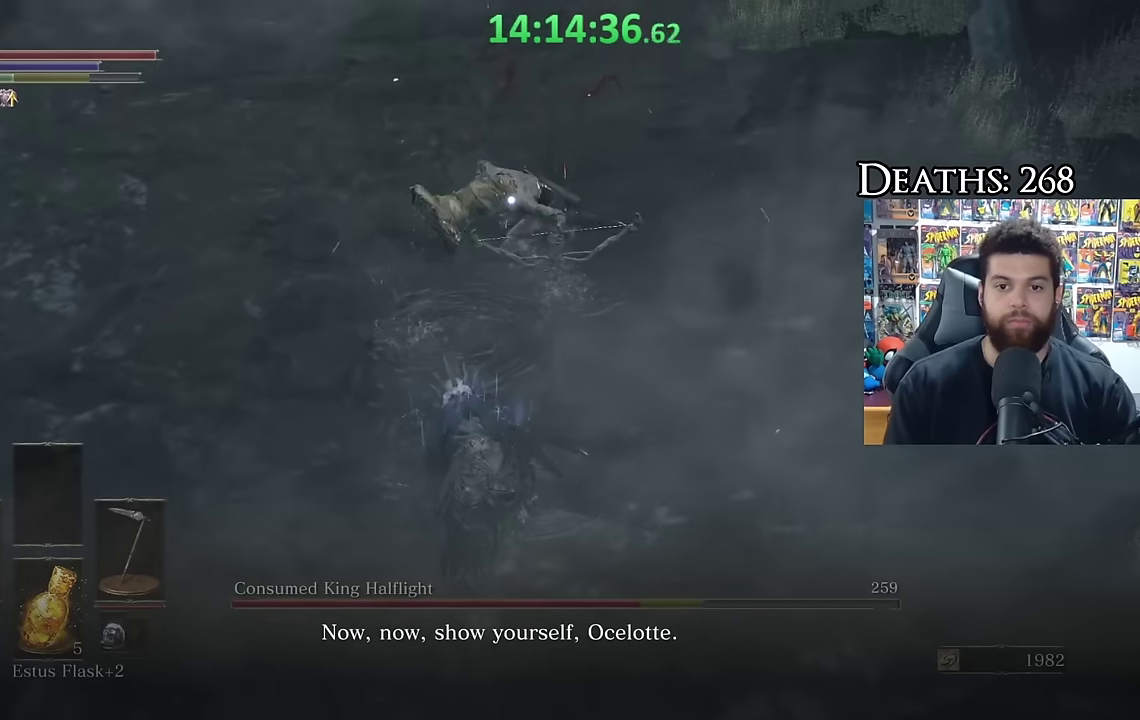
{"buttons": [], "left_stick": "center", "right_stick": "center", "events": [[34, "B", "down"], [117, "B", "up"], [500, "left_stick", "center"]]}
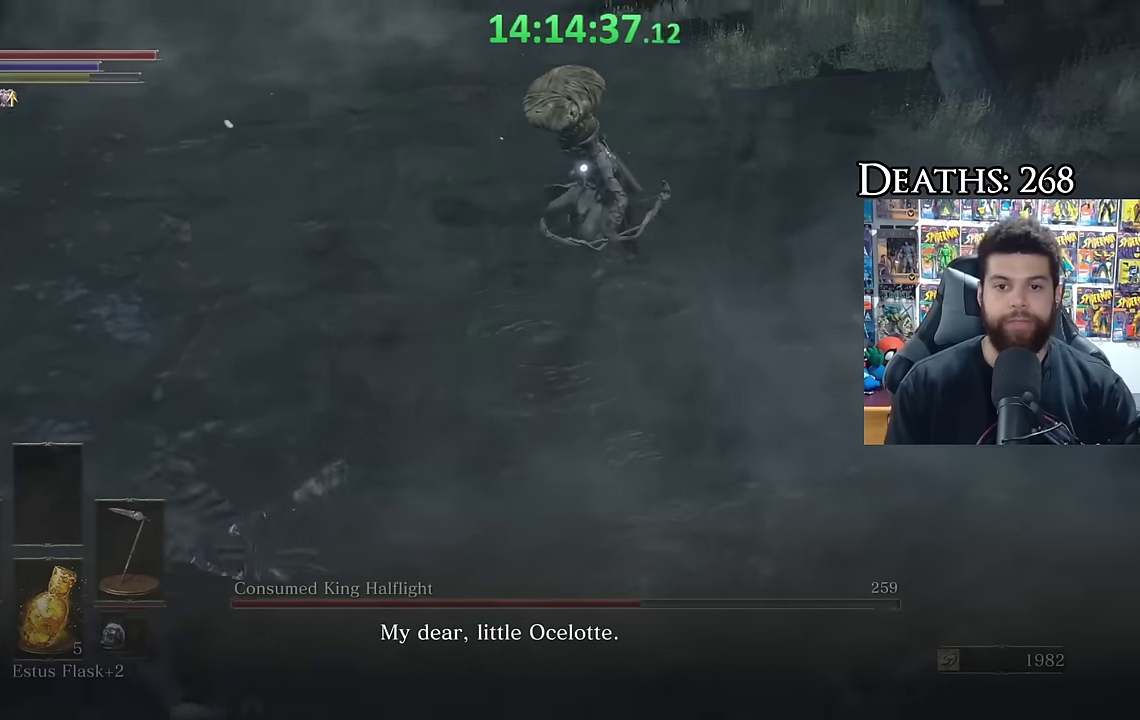
{"buttons": [], "left_stick": "left", "right_stick": "center", "events": [[117, "left_stick", "left"]]}
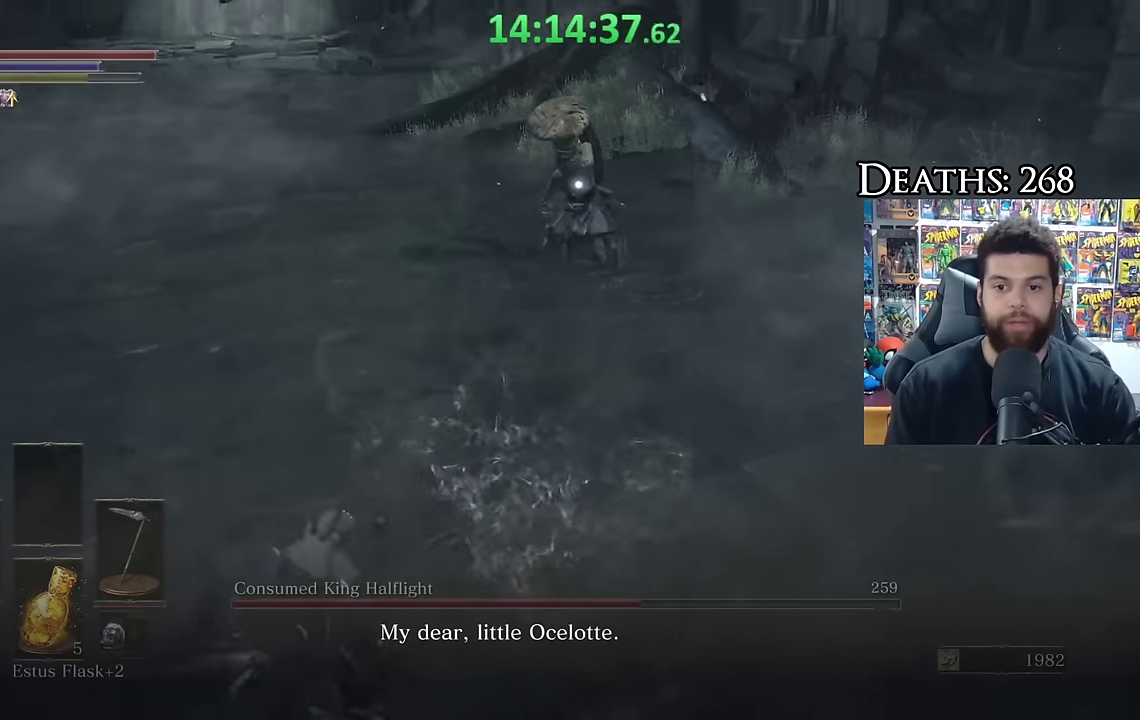
{"buttons": ["B"], "left_stick": "up-left", "right_stick": "center", "events": [[234, "B", "down"], [450, "left_stick", "up-left"]]}